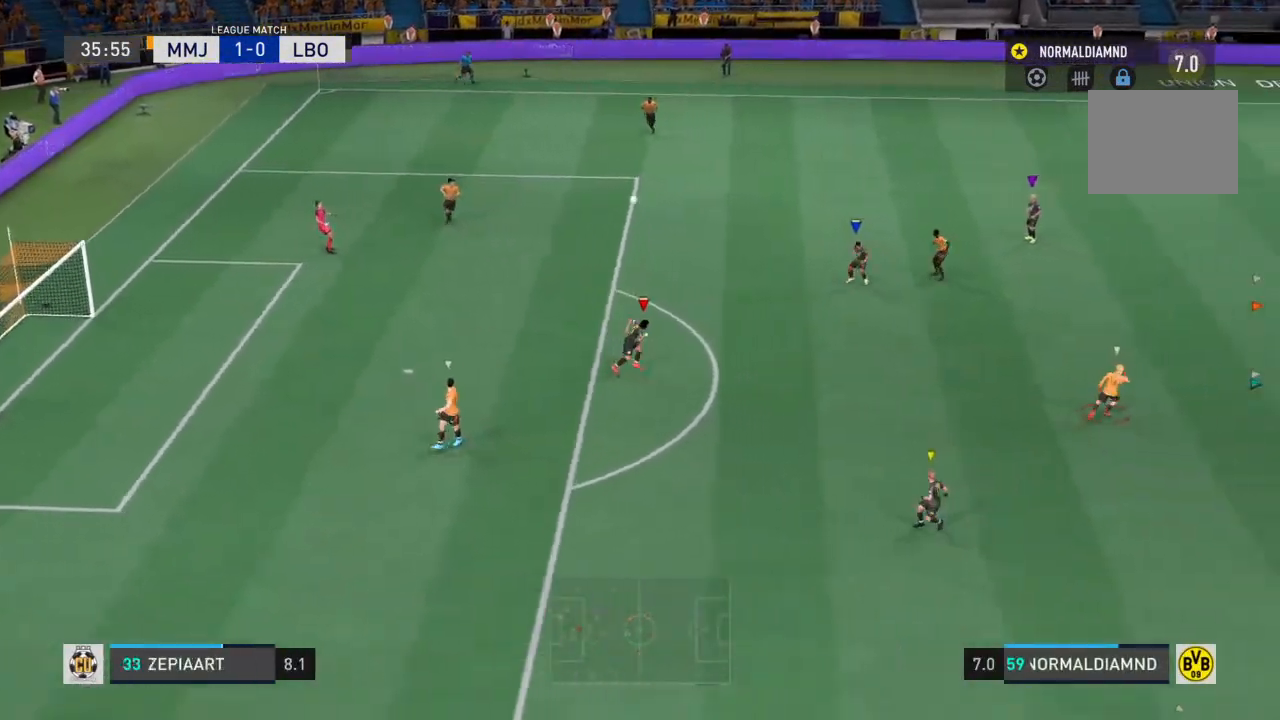
Gameplay with a controller (PlayStation layout); each line is a JSON object with the inputs held at the frame after it (dt_ms = milliseconds from this image to that frame). "events" lists button and stick changes between this image and that frame as [ms after this image, input, new state], when the widget could be followed in between. Not read: L3 R3.
{"dt_ms": 500, "buttons": [], "left_stick": "right", "right_stick": "center", "events": [[233, "left_stick", "right"]]}
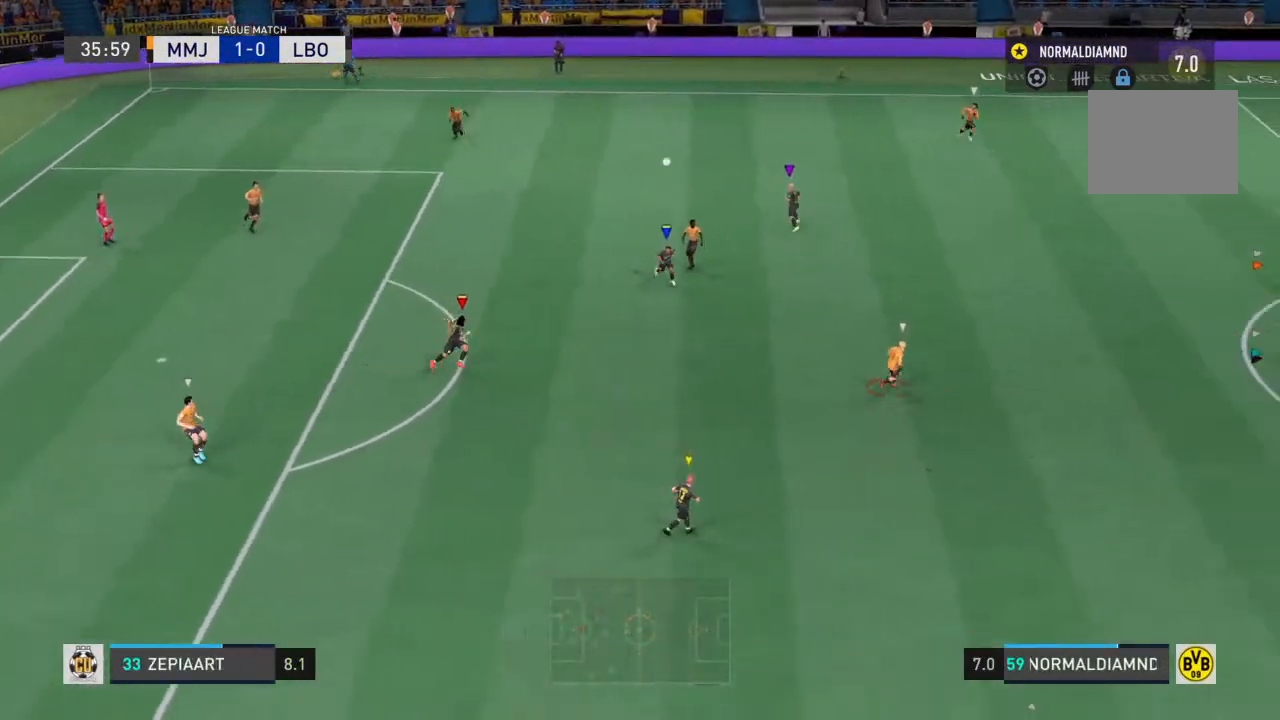
{"dt_ms": 500, "buttons": [], "left_stick": "right", "right_stick": "center", "events": []}
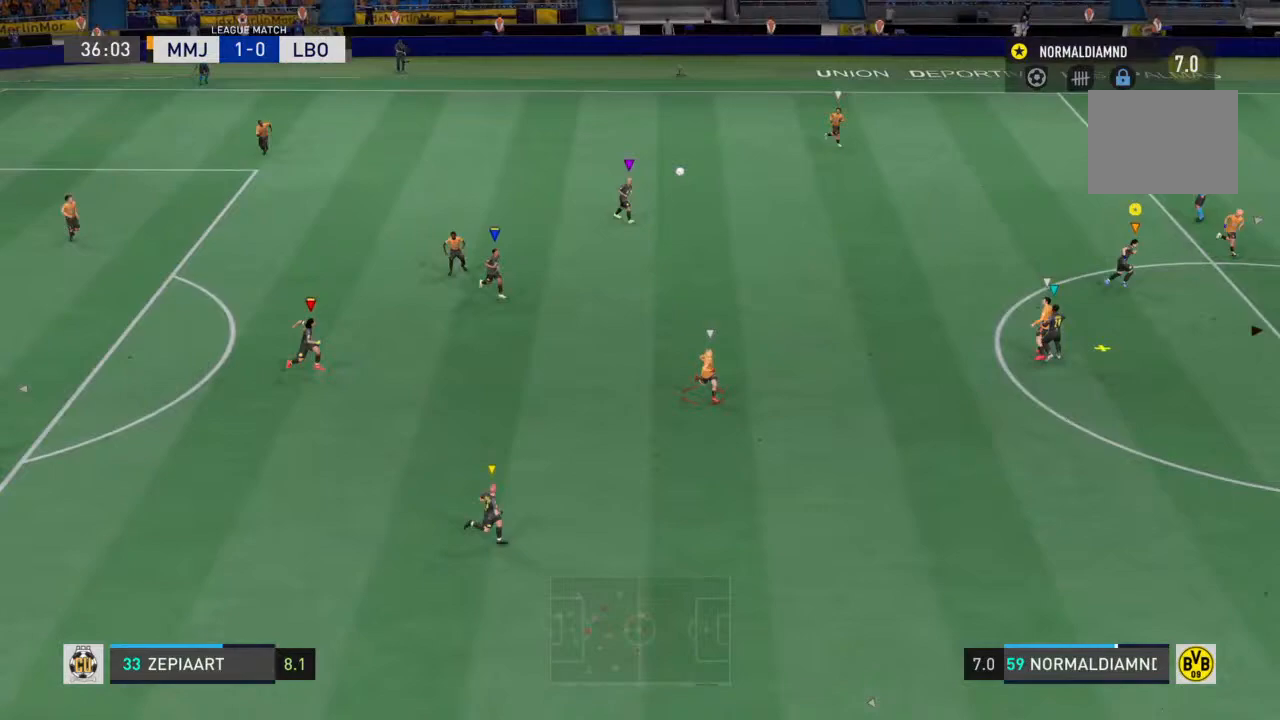
{"dt_ms": 500, "buttons": ["R2"], "left_stick": "up-left", "right_stick": "center"}
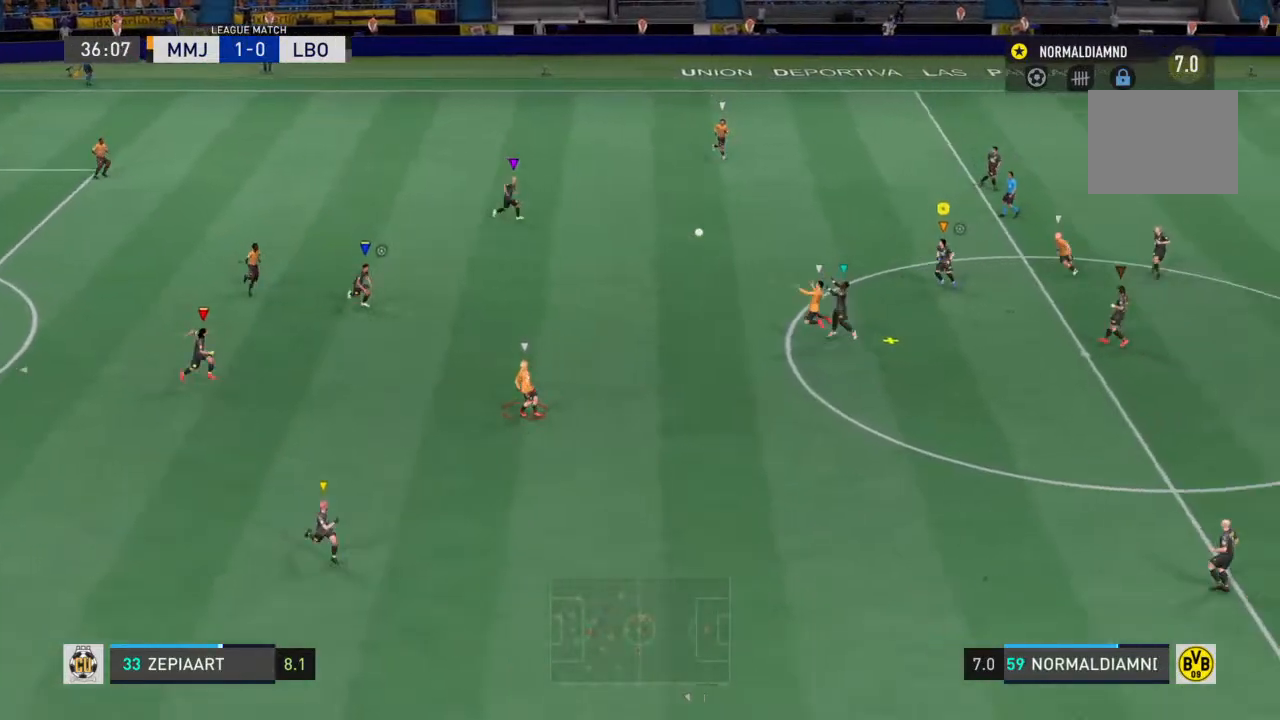
{"dt_ms": 500, "buttons": ["R2"], "left_stick": "up-left", "right_stick": "center", "events": [[267, "left_stick", "up"], [433, "left_stick", "up-left"]]}
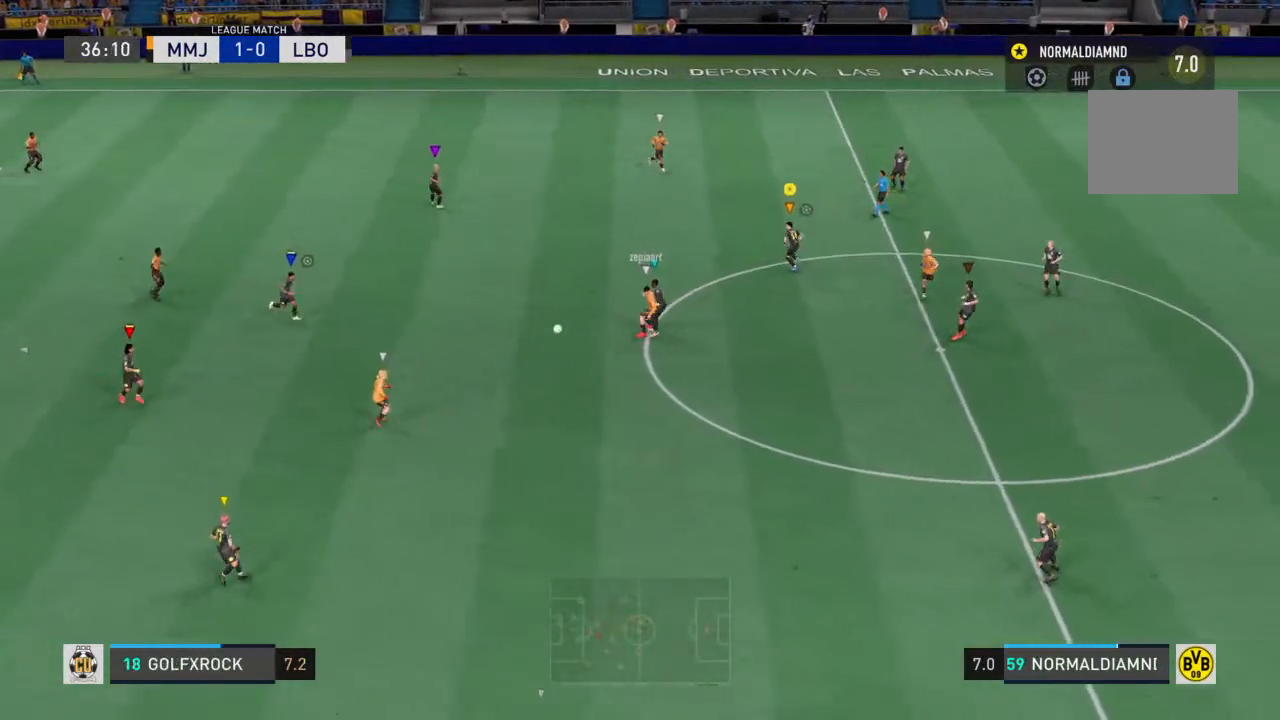
{"dt_ms": 500, "buttons": [], "left_stick": "down", "right_stick": "center", "events": [[133, "left_stick", "center"], [300, "R2", "up"], [333, "left_stick", "left"], [467, "left_stick", "down"]]}
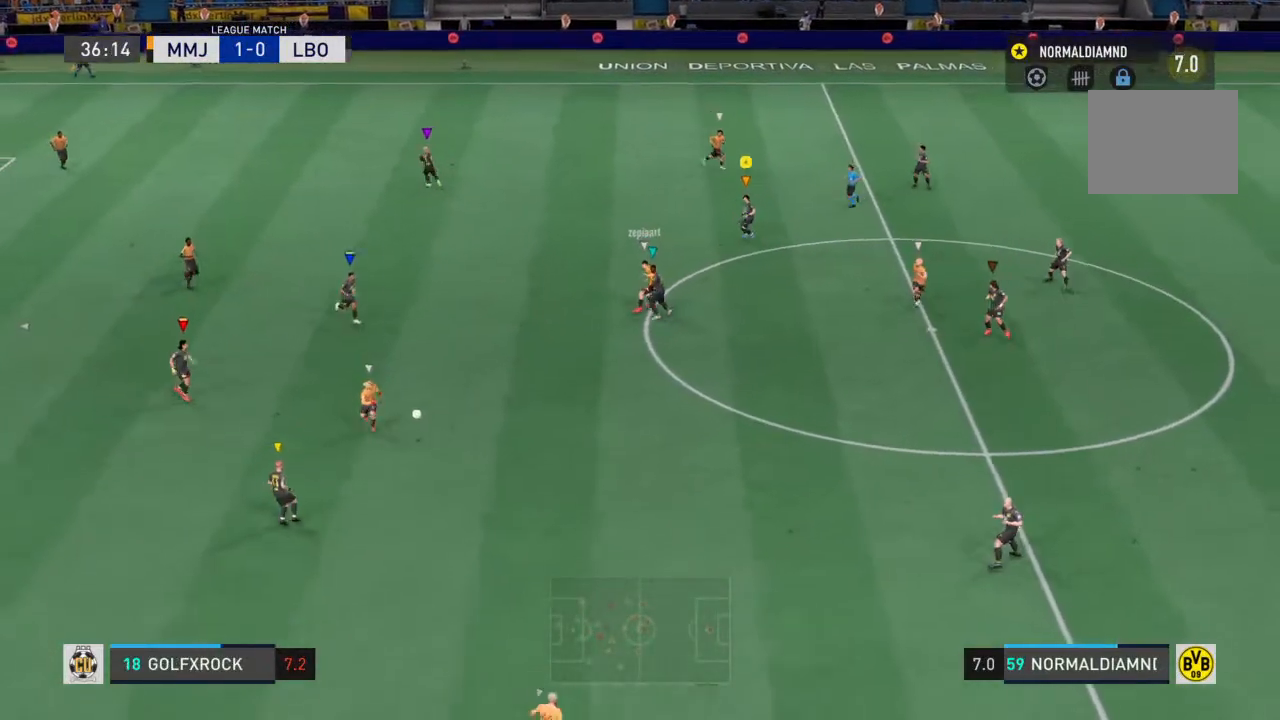
{"dt_ms": 500, "buttons": [], "left_stick": "down-right", "right_stick": "center", "events": [[33, "left_stick", "down-right"]]}
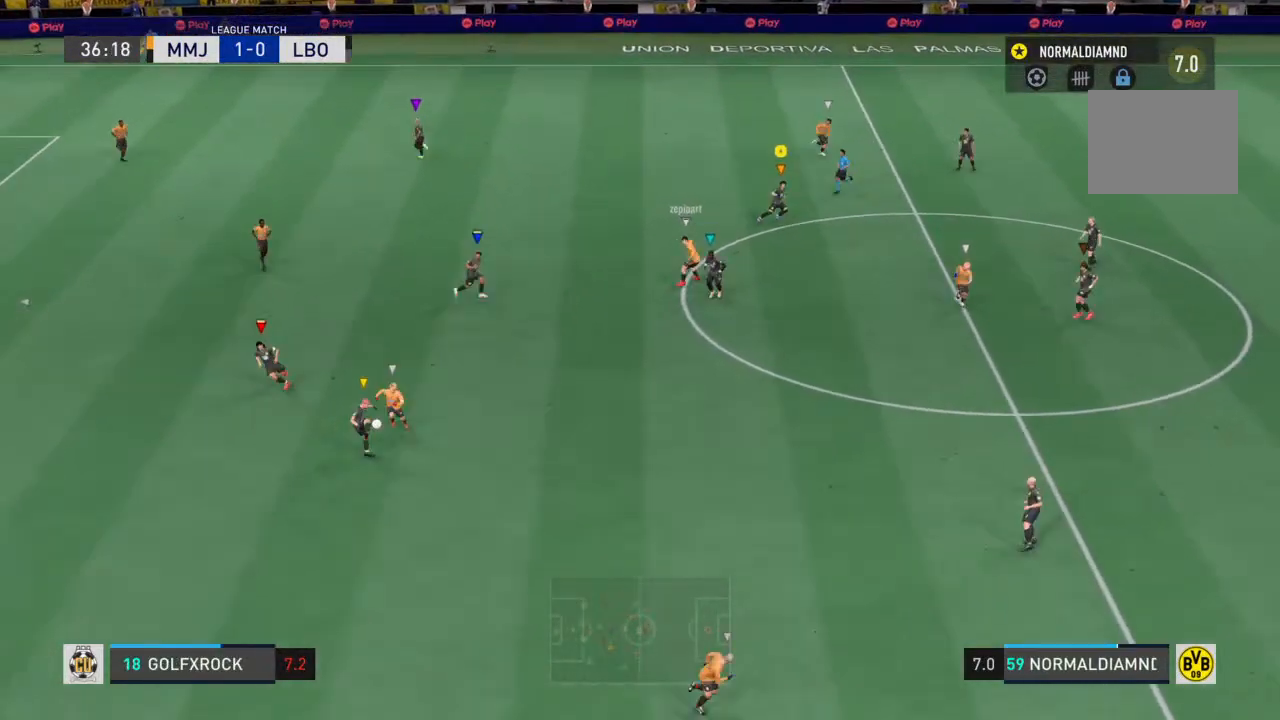
{"dt_ms": 500, "buttons": [], "left_stick": "down-right", "right_stick": "center", "events": [[200, "left_stick", "down"], [367, "left_stick", "down-right"]]}
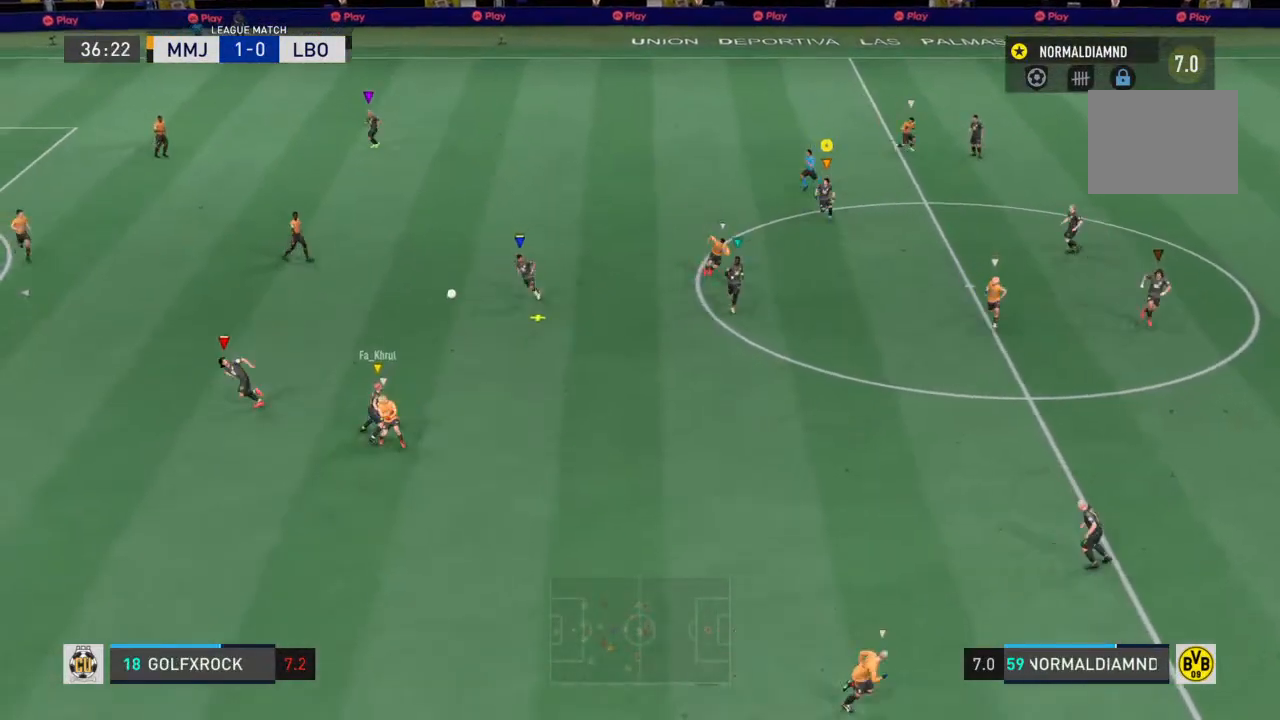
{"dt_ms": 500, "buttons": [], "left_stick": "up-left", "right_stick": "center", "events": [[33, "left_stick", "down-left"], [133, "left_stick", "left"], [300, "left_stick", "up-left"]]}
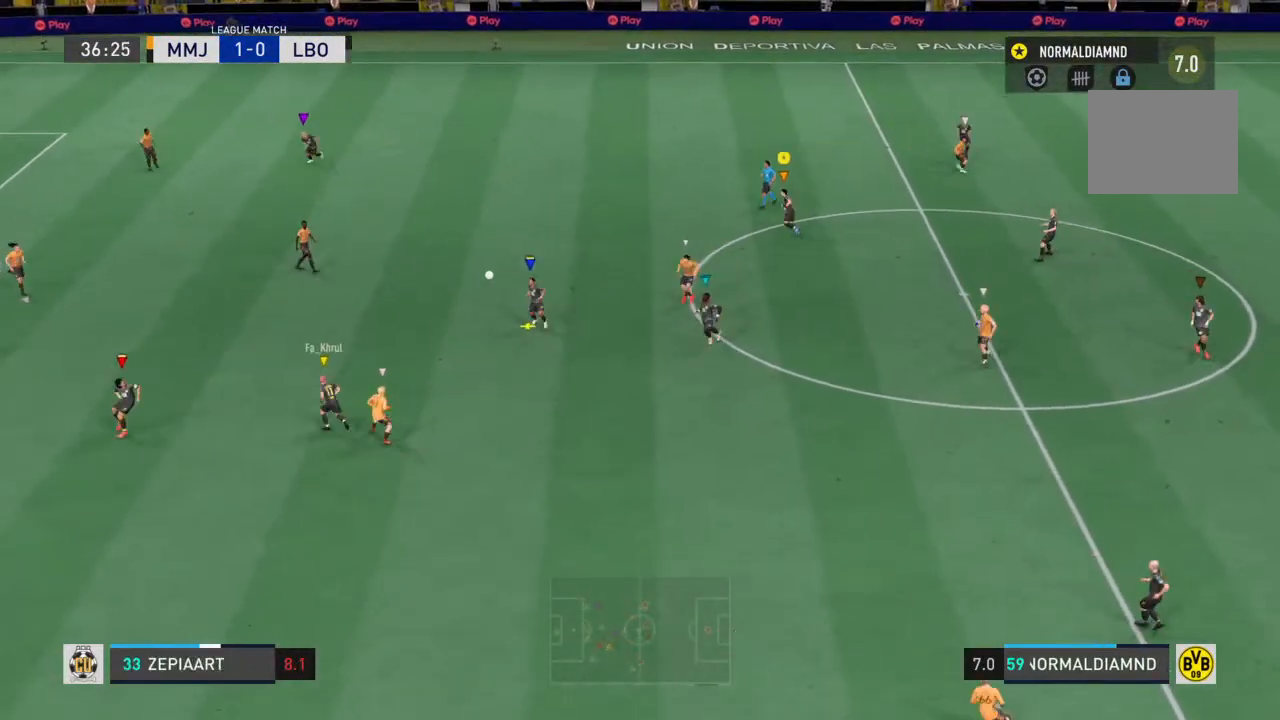
{"dt_ms": 500, "buttons": [], "left_stick": "up", "right_stick": "center", "events": [[367, "left_stick", "up"]]}
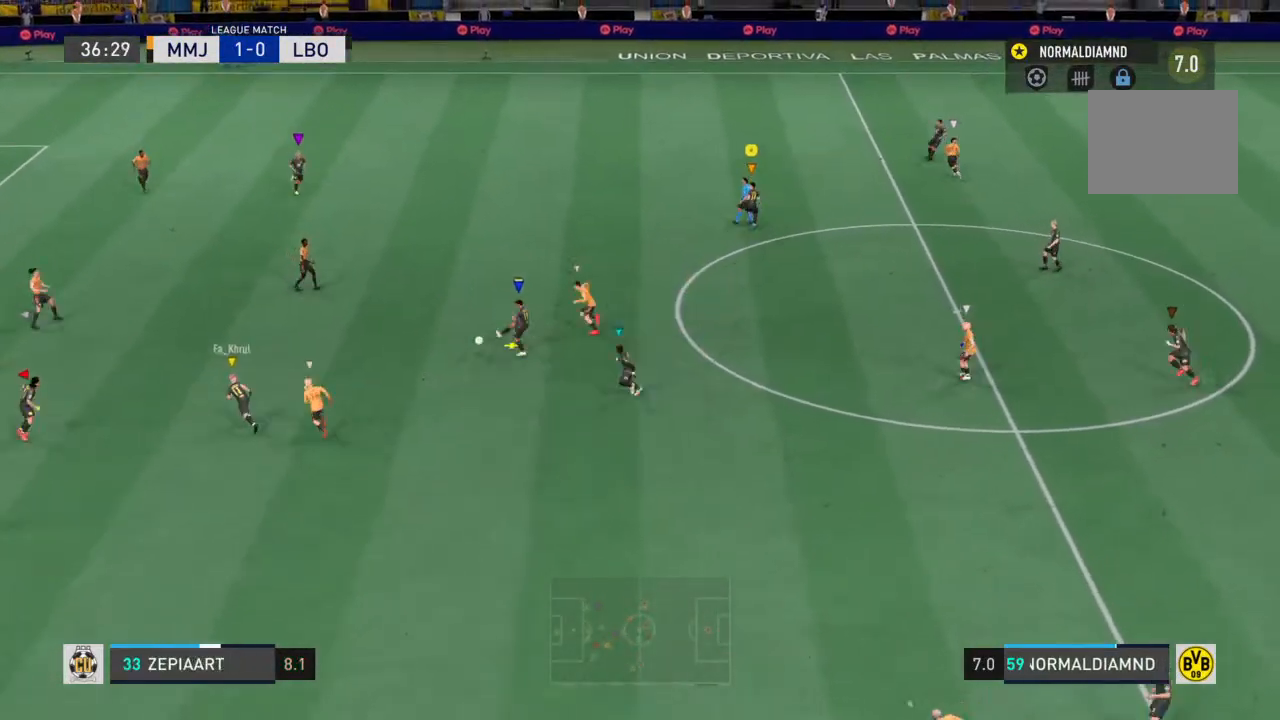
{"dt_ms": 500, "buttons": [], "left_stick": "up-left", "right_stick": "center", "events": [[400, "left_stick", "up-left"]]}
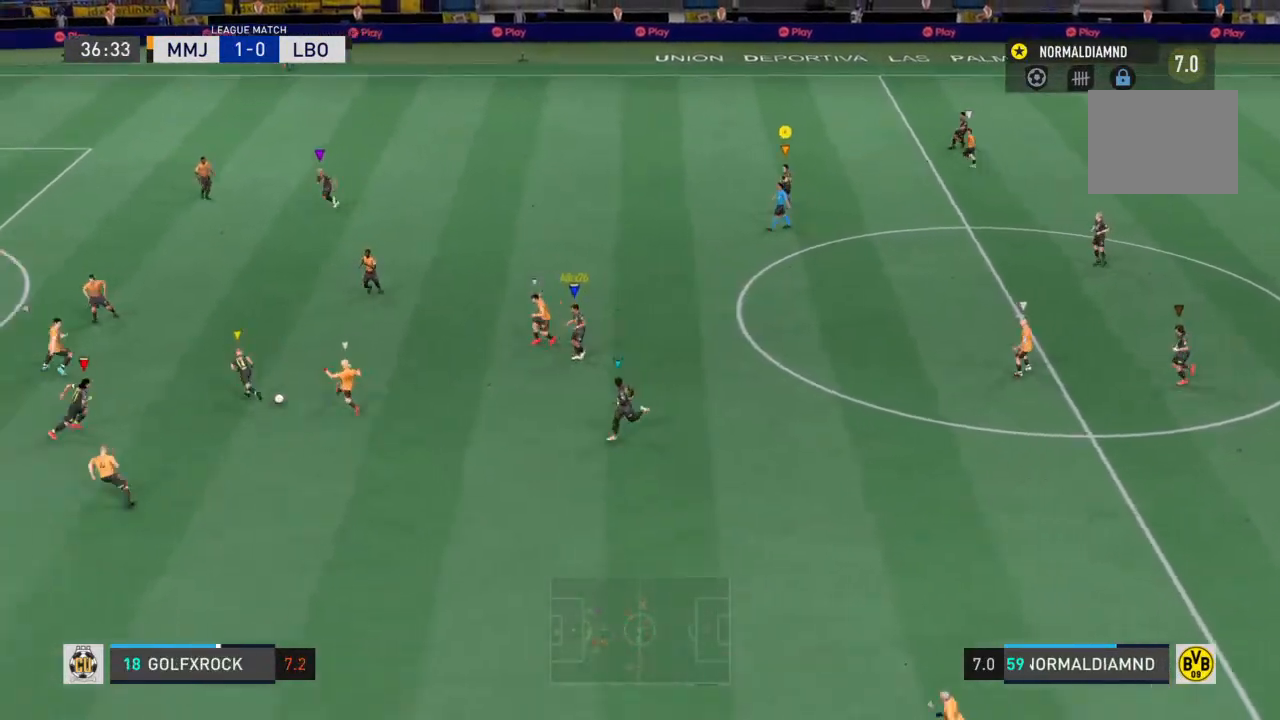
{"dt_ms": 500, "buttons": [], "left_stick": "up-left", "right_stick": "center", "events": []}
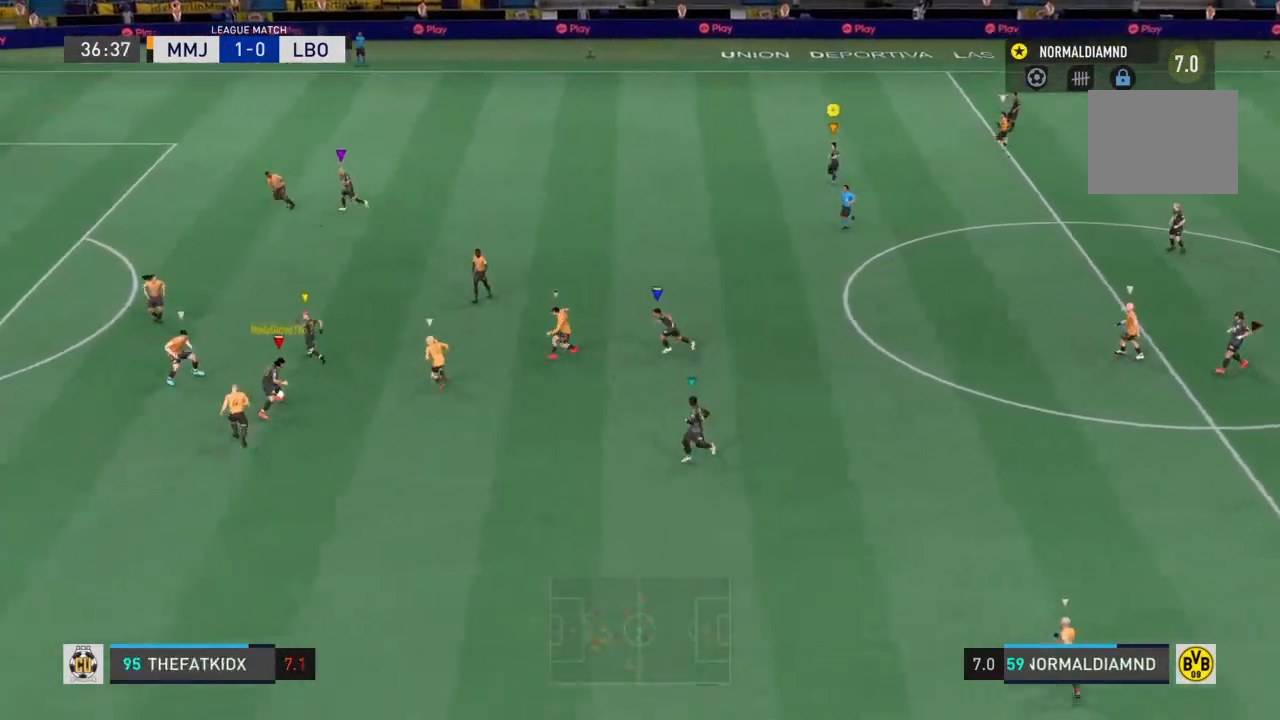
{"dt_ms": 500, "buttons": [], "left_stick": "center", "right_stick": "center", "events": [[467, "left_stick", "center"]]}
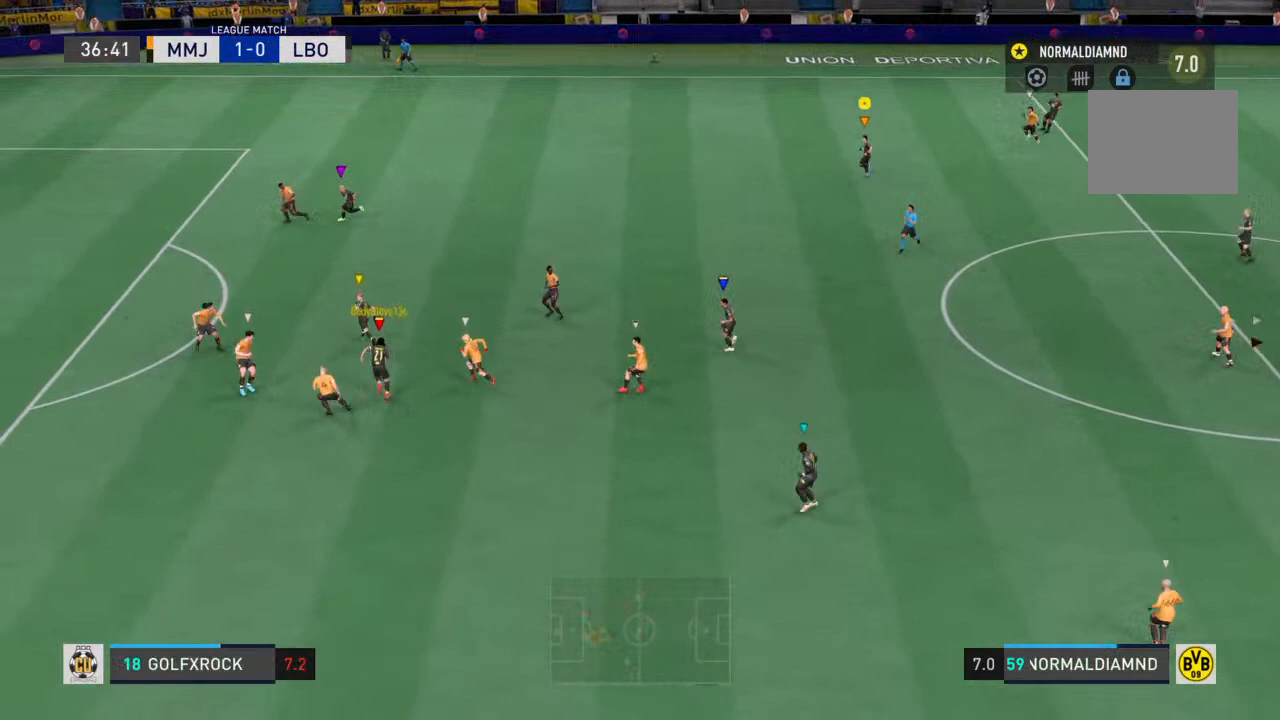
{"dt_ms": 500, "buttons": [], "left_stick": "center", "right_stick": "center", "events": [[200, "left_stick", "left"], [333, "left_stick", "center"]]}
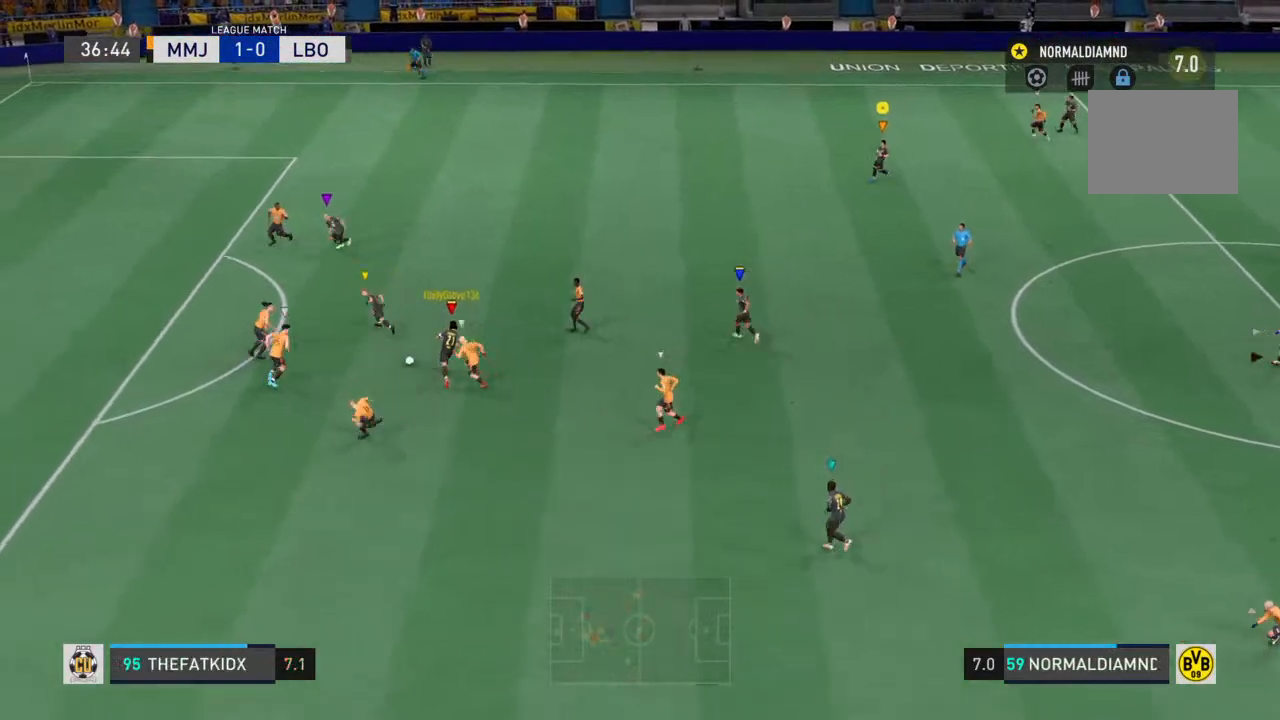
{"dt_ms": 500, "buttons": [], "left_stick": "up-left", "right_stick": "center", "events": [[267, "left_stick", "up-left"]]}
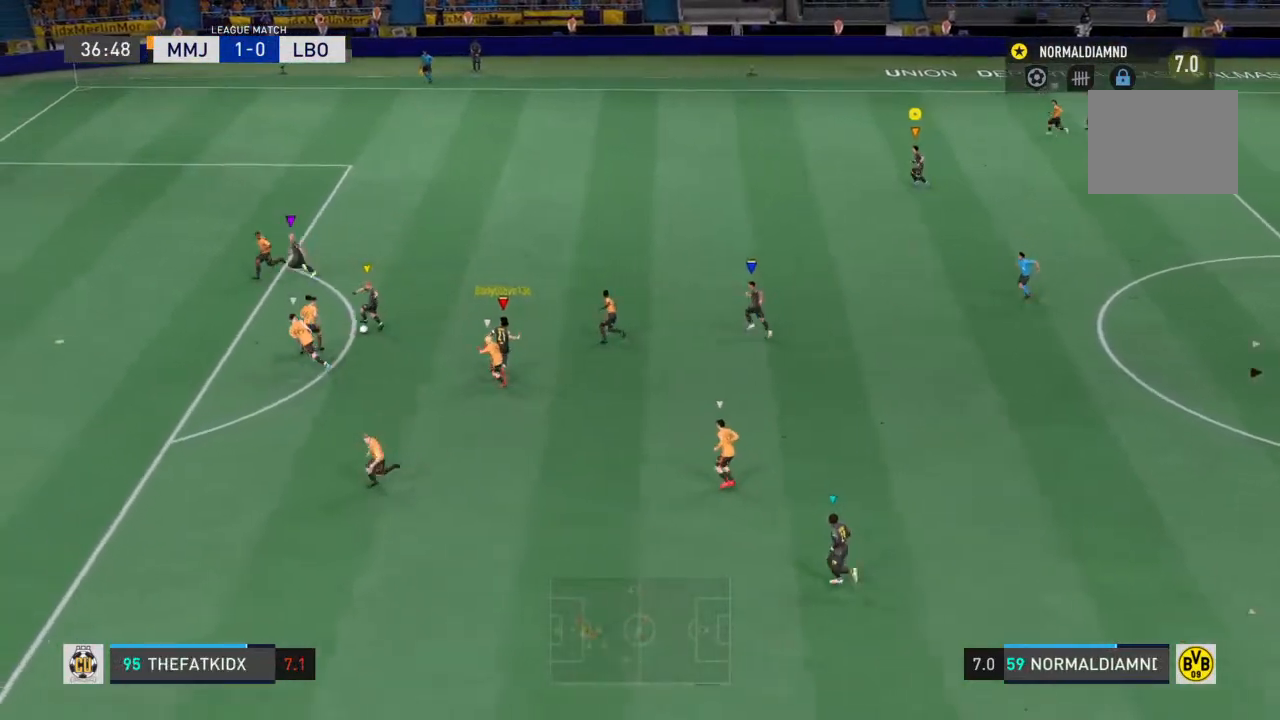
{"dt_ms": 1000, "buttons": [], "left_stick": "center", "right_stick": "center"}
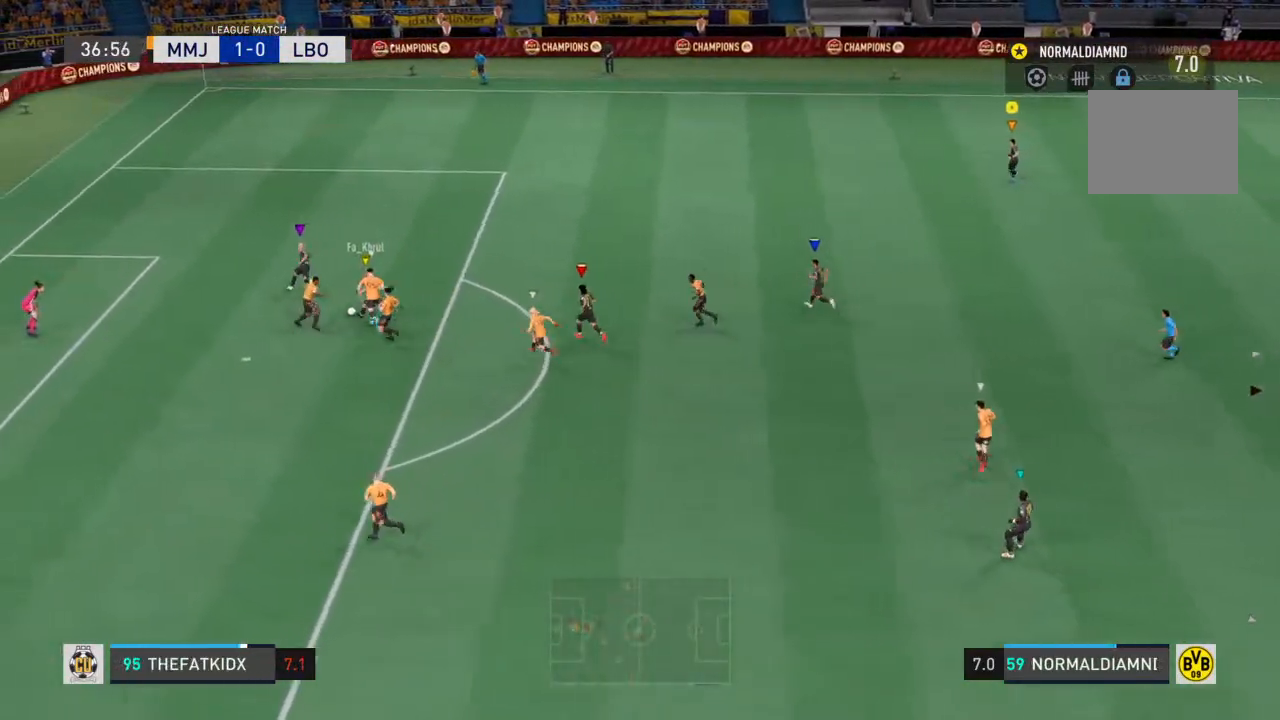
{"dt_ms": 500, "buttons": [], "left_stick": "center", "right_stick": "center", "events": []}
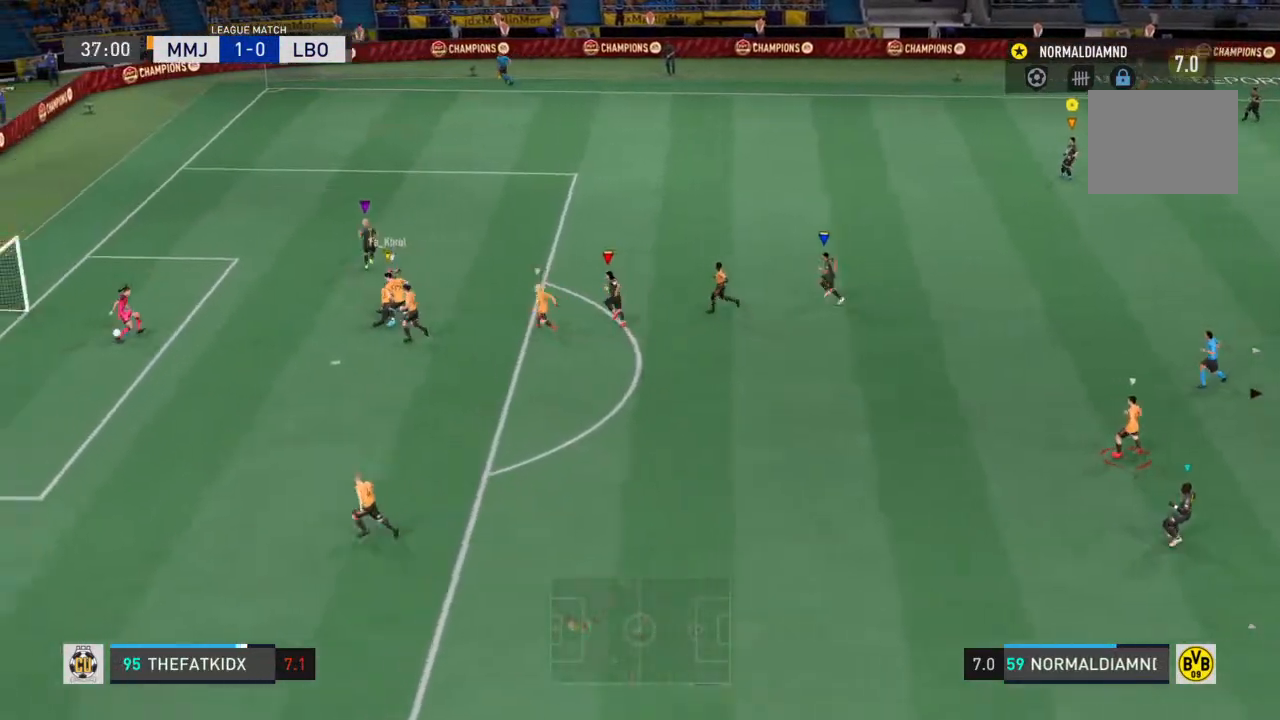
{"dt_ms": 500, "buttons": [], "left_stick": "center", "right_stick": "center", "events": []}
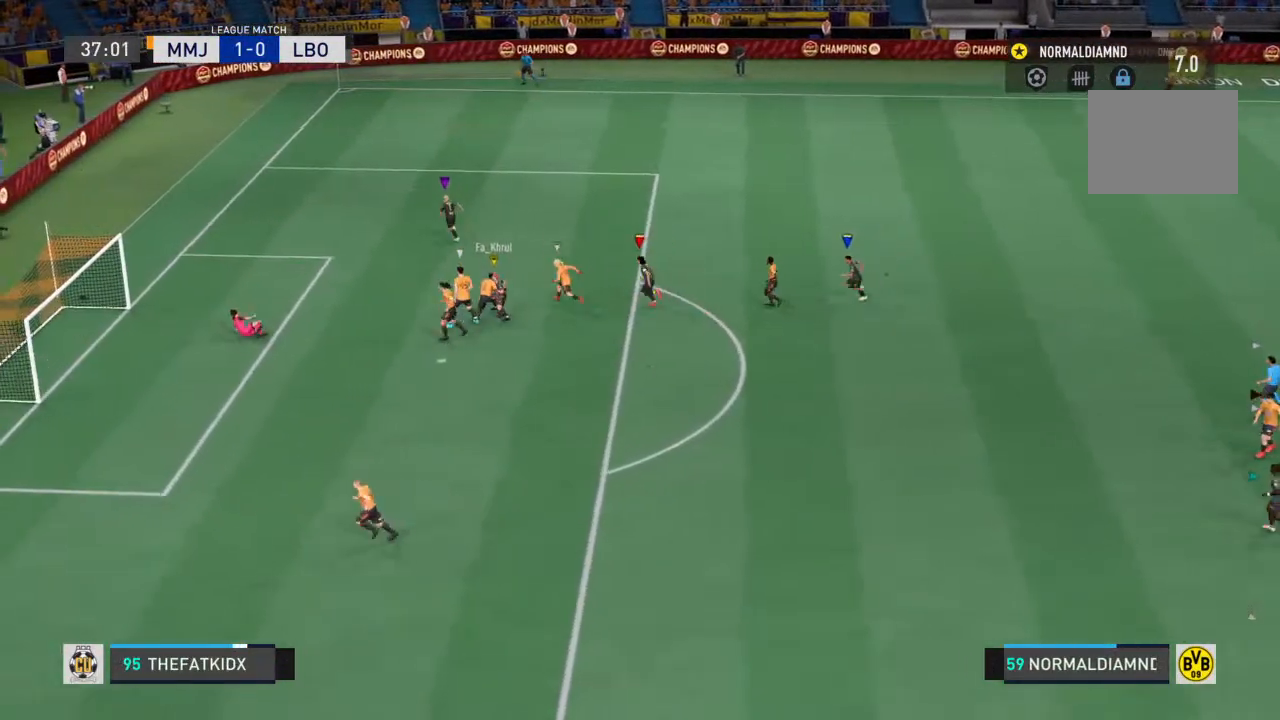
{"dt_ms": 500, "buttons": [], "left_stick": "center", "right_stick": "center", "events": []}
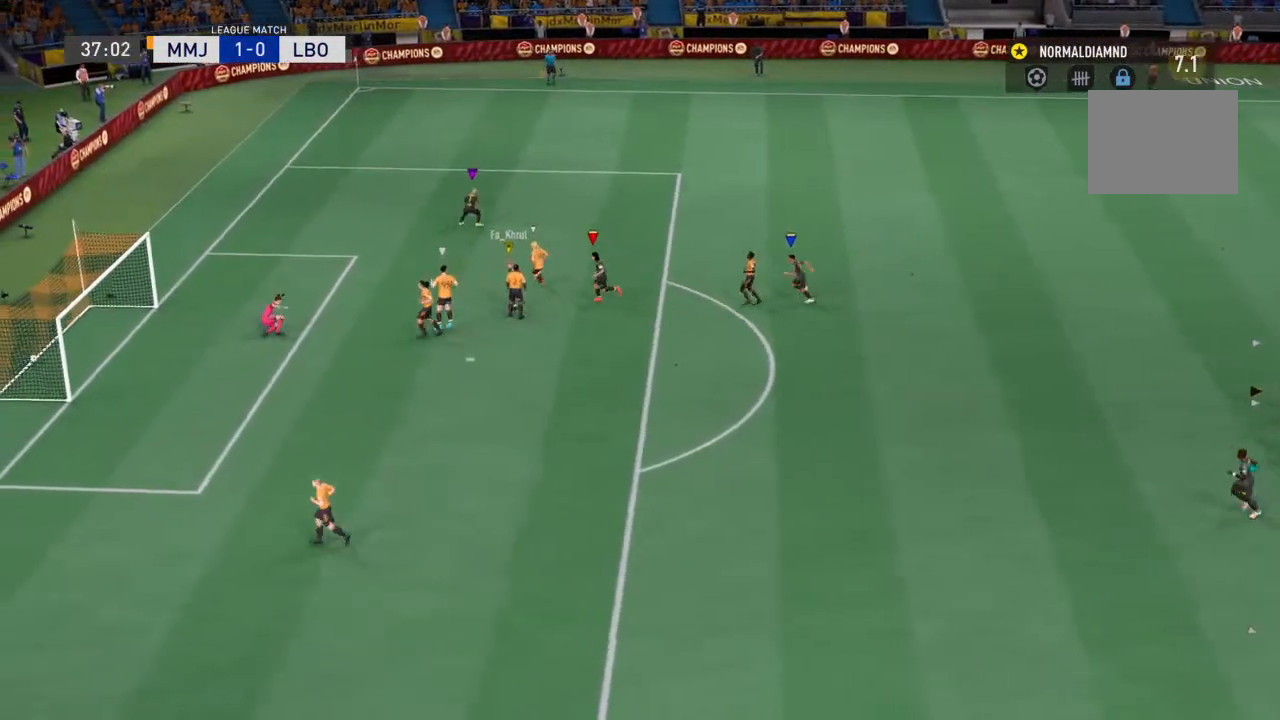
{"dt_ms": 500, "buttons": [], "left_stick": "center", "right_stick": "center", "events": []}
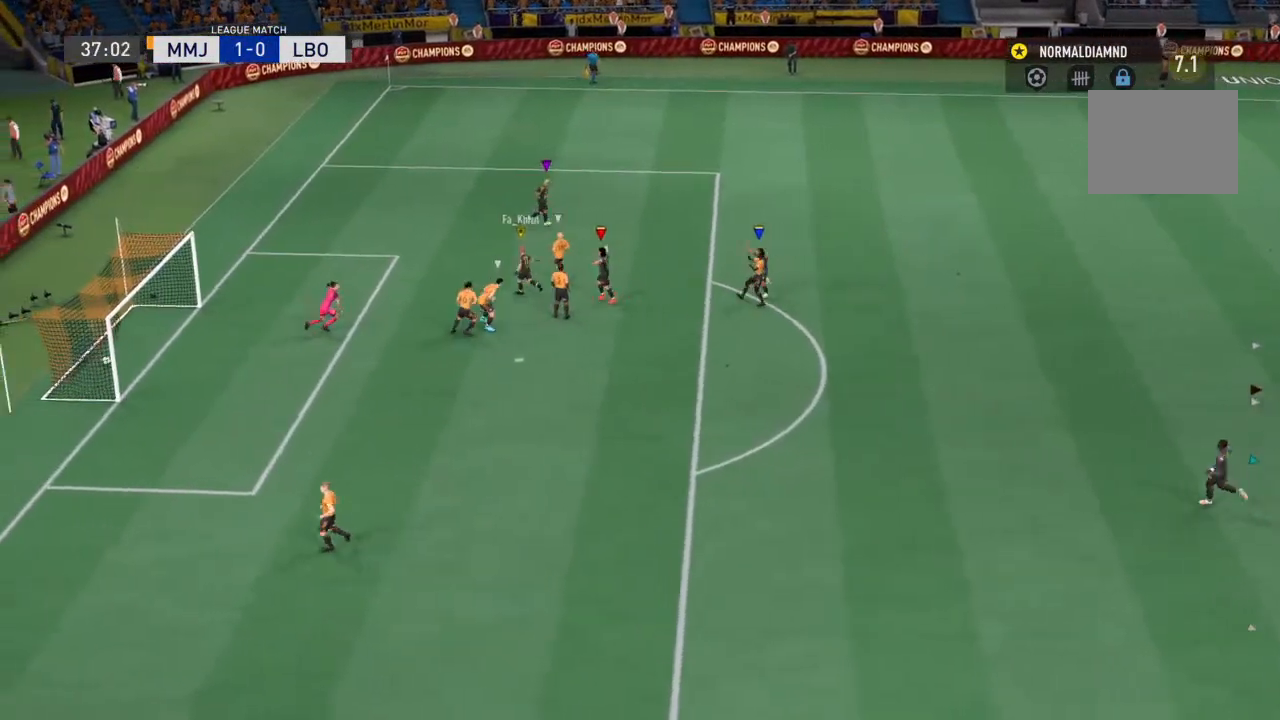
{"dt_ms": 500, "buttons": [], "left_stick": "center", "right_stick": "center", "events": []}
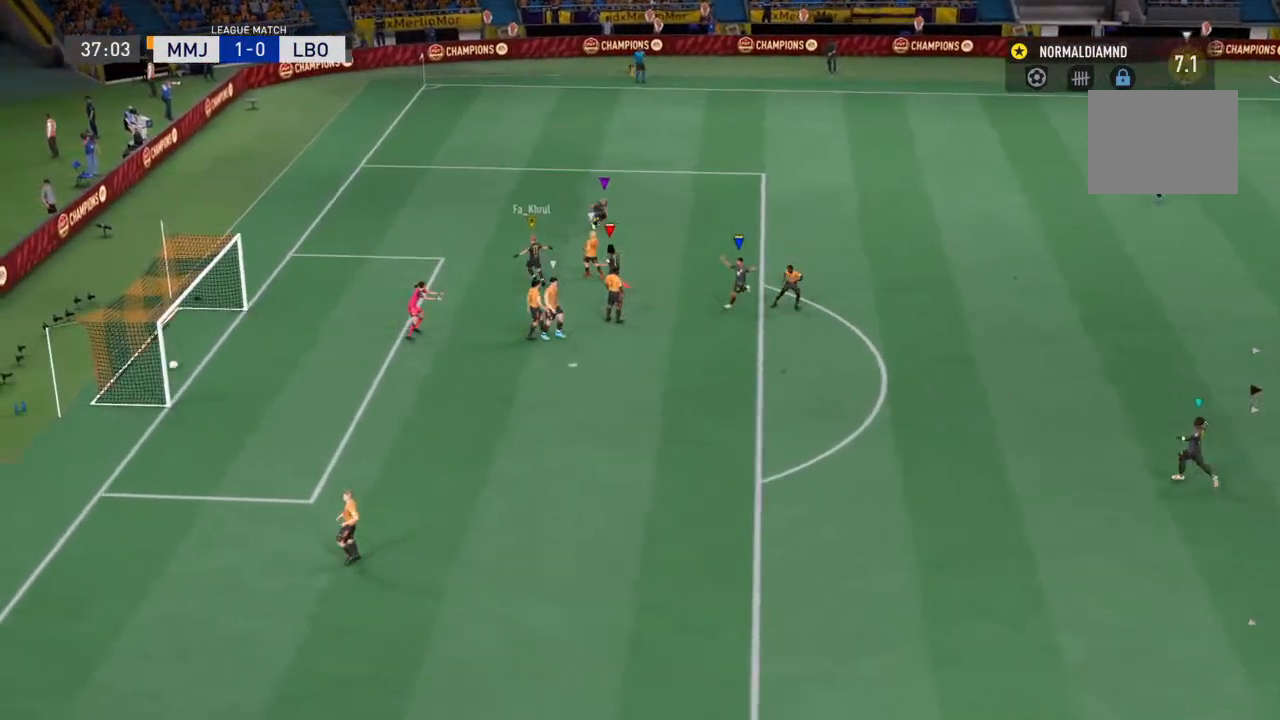
{"dt_ms": 500, "buttons": [], "left_stick": "center", "right_stick": "center", "events": []}
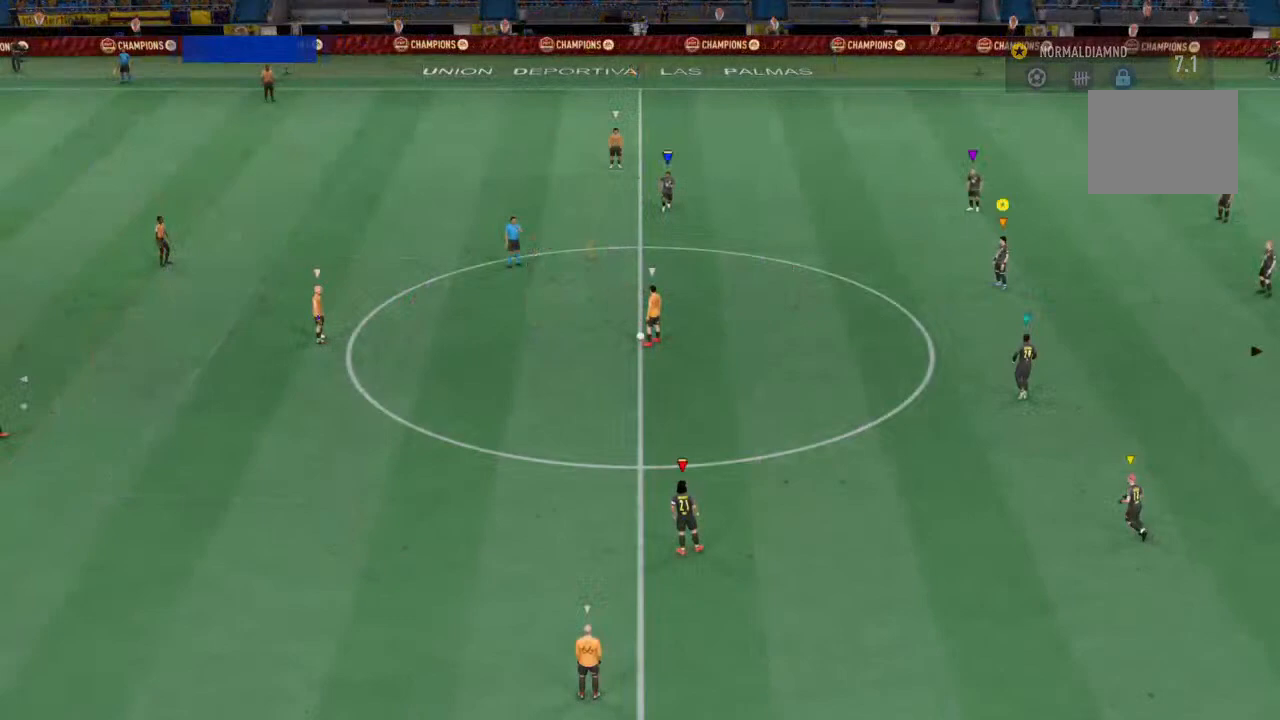
{"dt_ms": 500, "buttons": [], "left_stick": "center", "right_stick": "center", "events": [[133, "left_stick", "left"], [467, "left_stick", "center"]]}
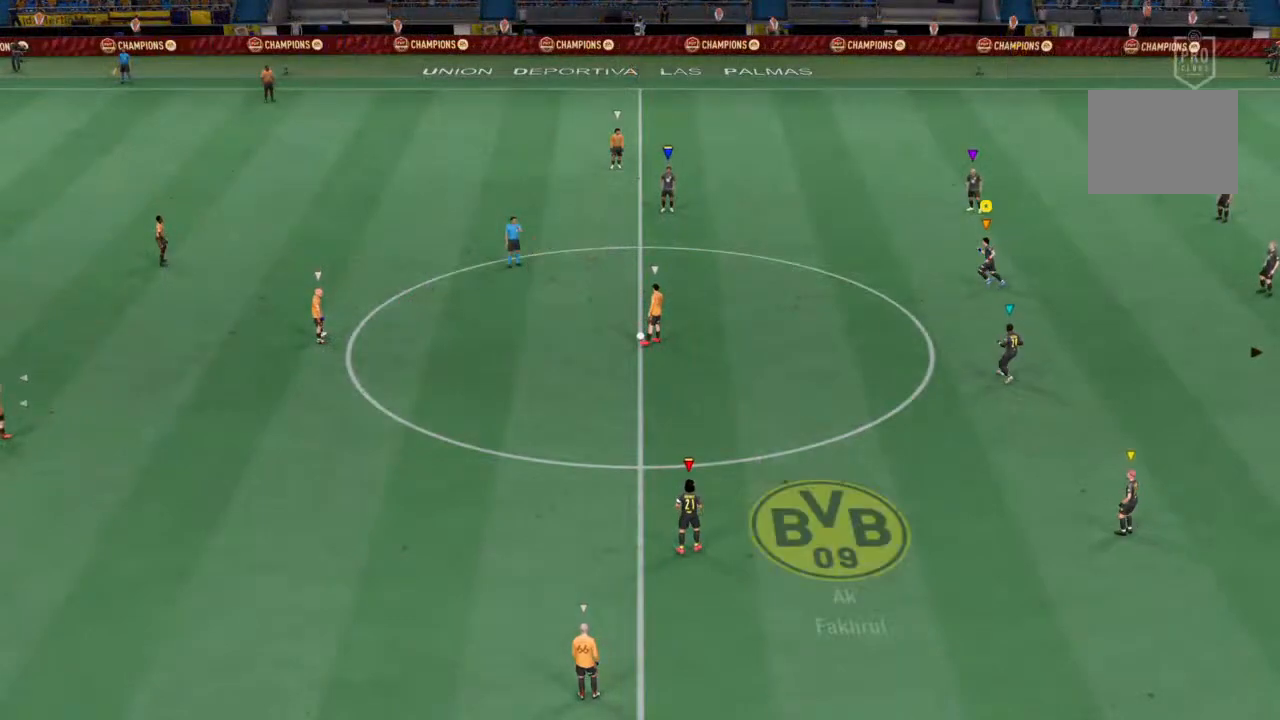
{"dt_ms": 500, "buttons": [], "left_stick": "center", "right_stick": "center", "events": []}
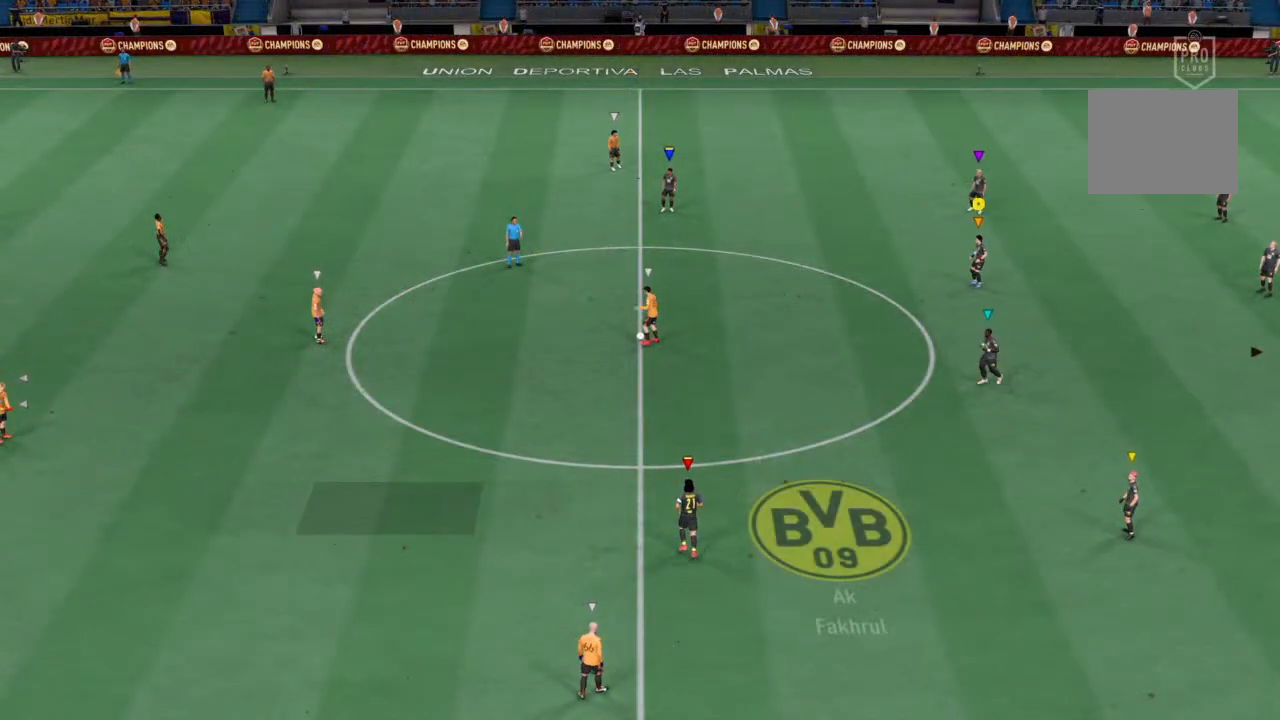
{"dt_ms": 500, "buttons": [], "left_stick": "left", "right_stick": "center", "events": [[333, "left_stick", "left"]]}
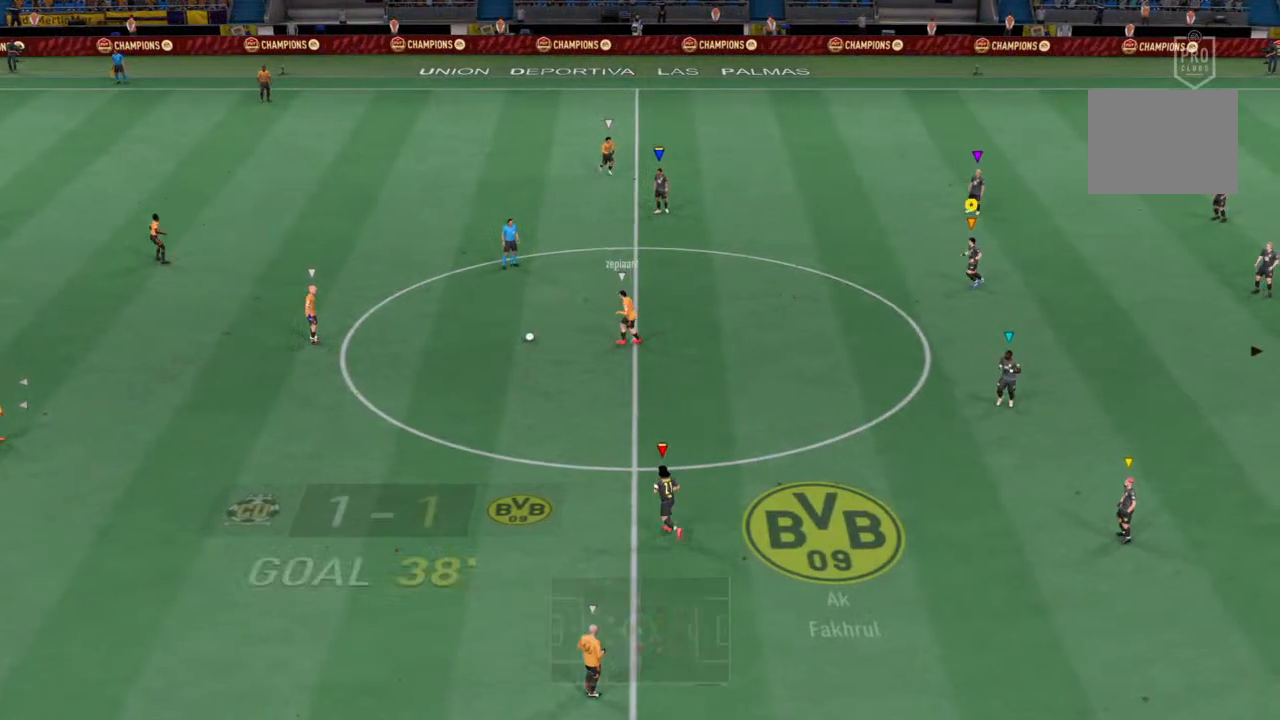
{"dt_ms": 500, "buttons": [], "left_stick": "center", "right_stick": "center", "events": [[100, "left_stick", "center"]]}
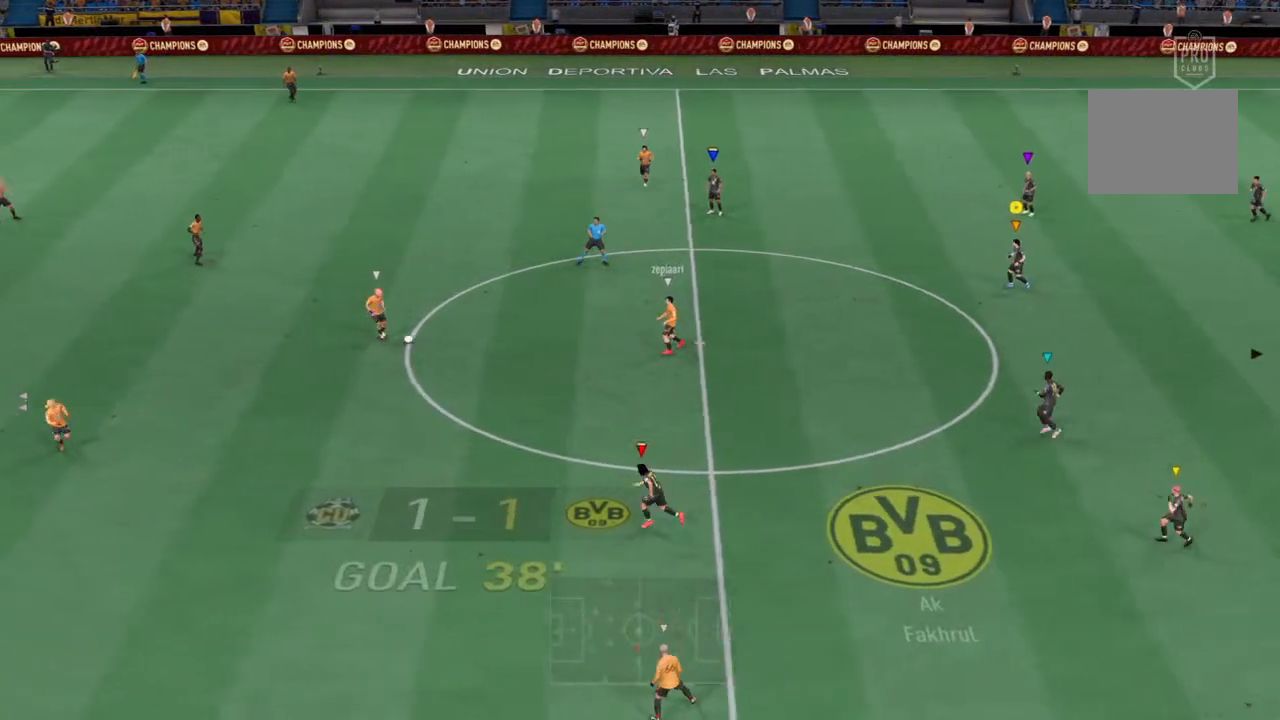
{"dt_ms": 500, "buttons": [], "left_stick": "center", "right_stick": "center"}
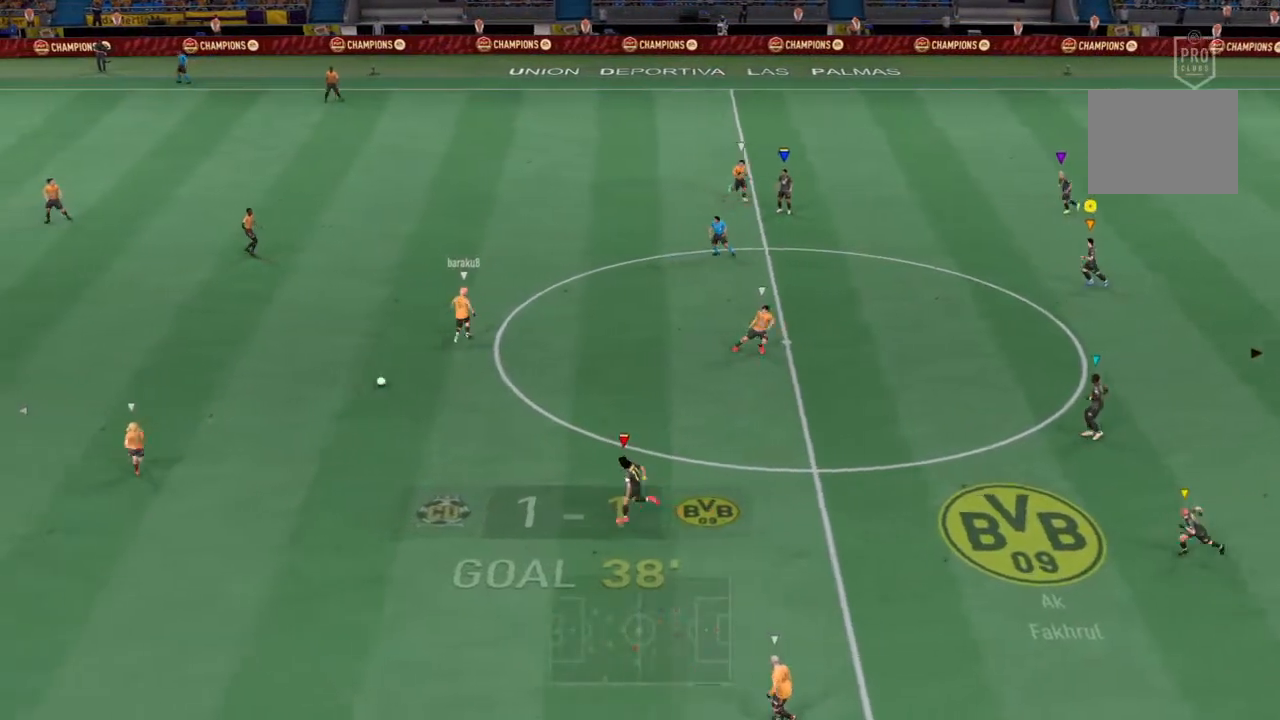
{"dt_ms": 500, "buttons": [], "left_stick": "left", "right_stick": "center", "events": [[267, "left_stick", "left"]]}
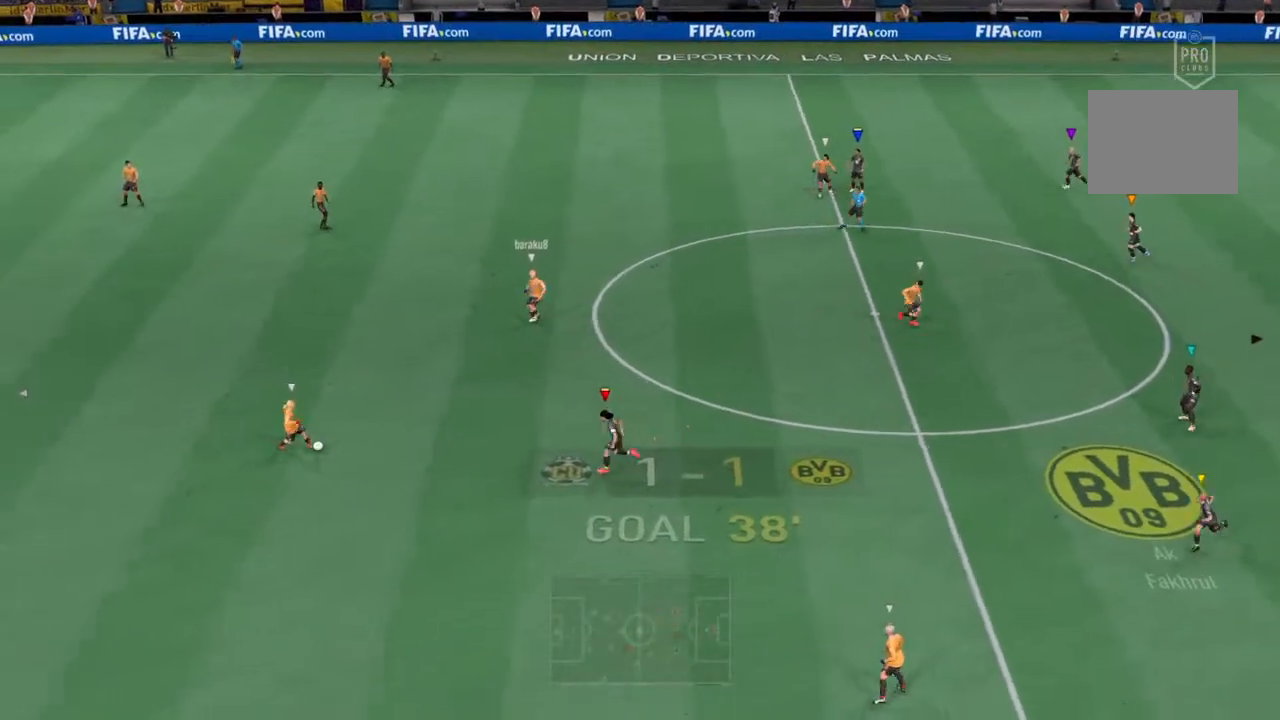
{"dt_ms": 500, "buttons": [], "left_stick": "center", "right_stick": "center", "events": [[167, "left_stick", "center"]]}
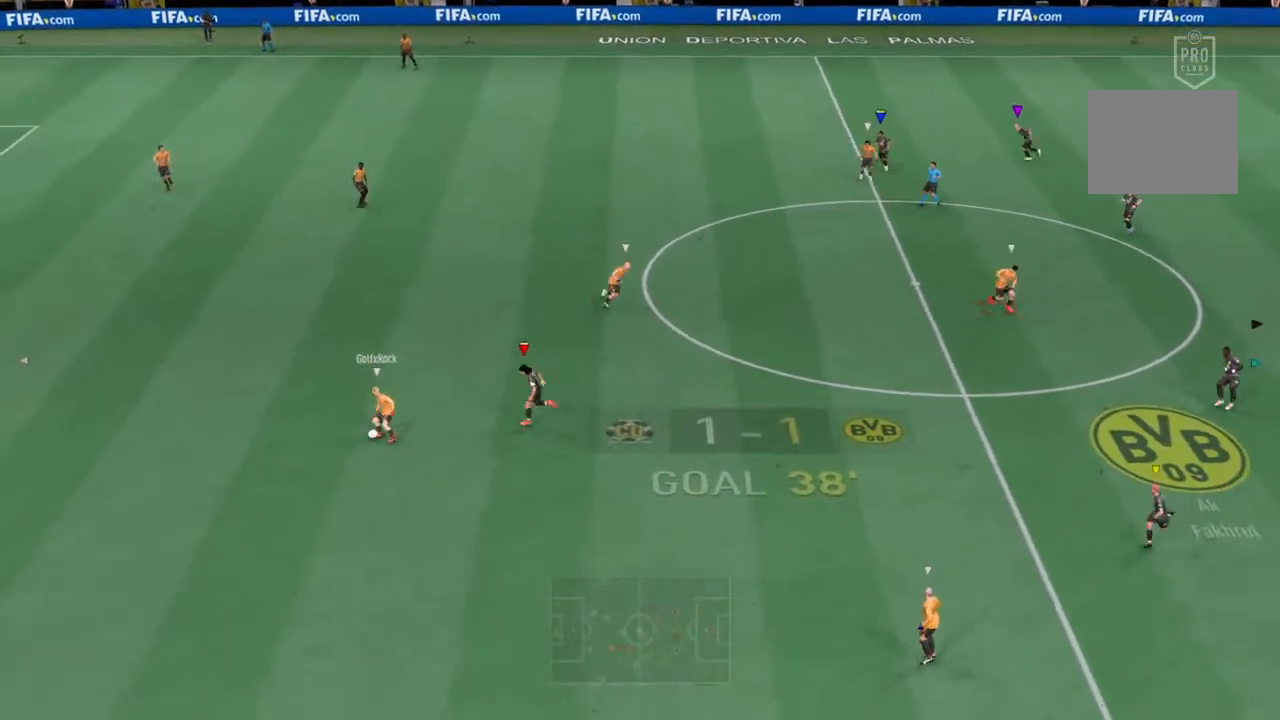
{"dt_ms": 500, "buttons": [], "left_stick": "center", "right_stick": "center", "events": []}
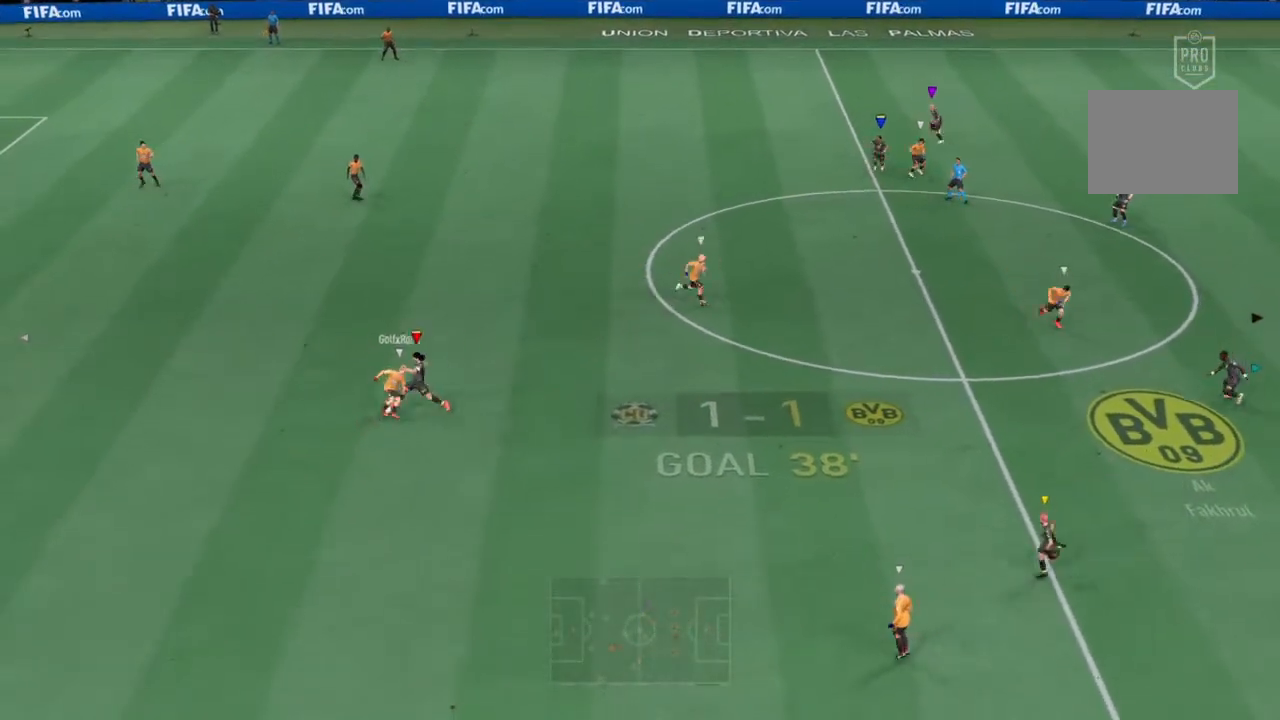
{"dt_ms": 500, "buttons": [], "left_stick": "left", "right_stick": "center", "events": [[200, "left_stick", "left"]]}
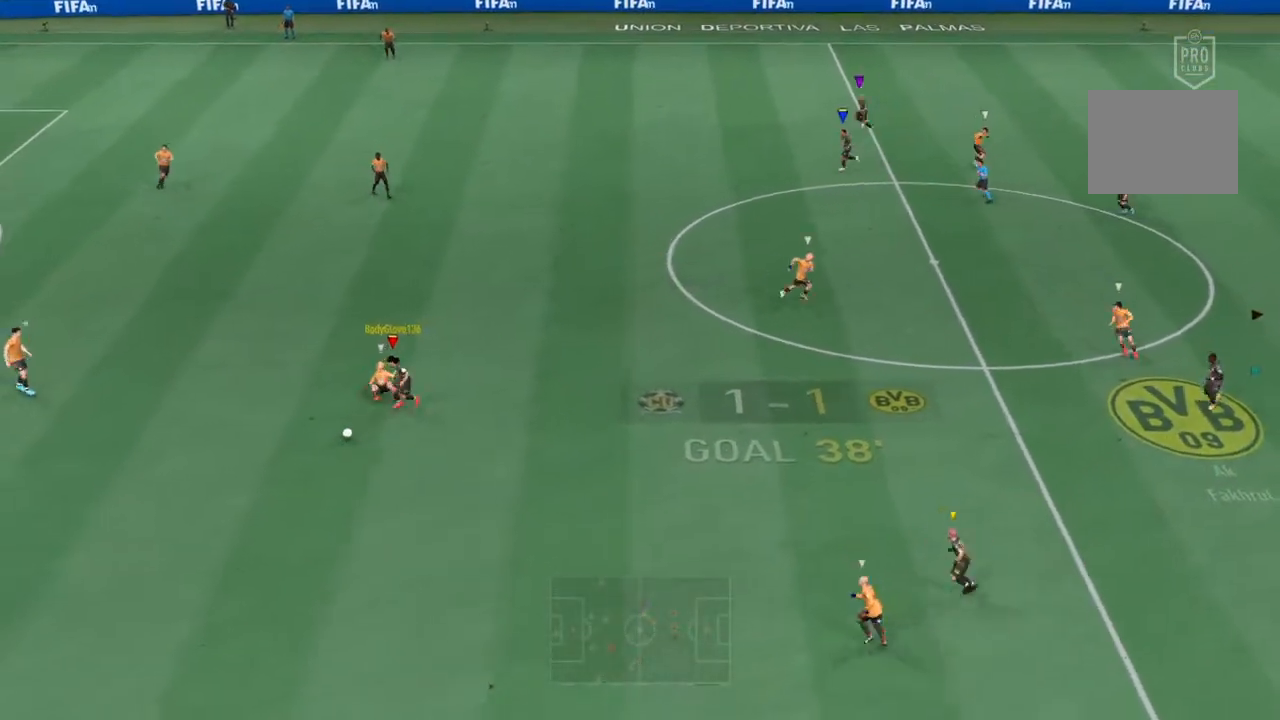
{"dt_ms": 500, "buttons": [], "left_stick": "left", "right_stick": "center", "events": []}